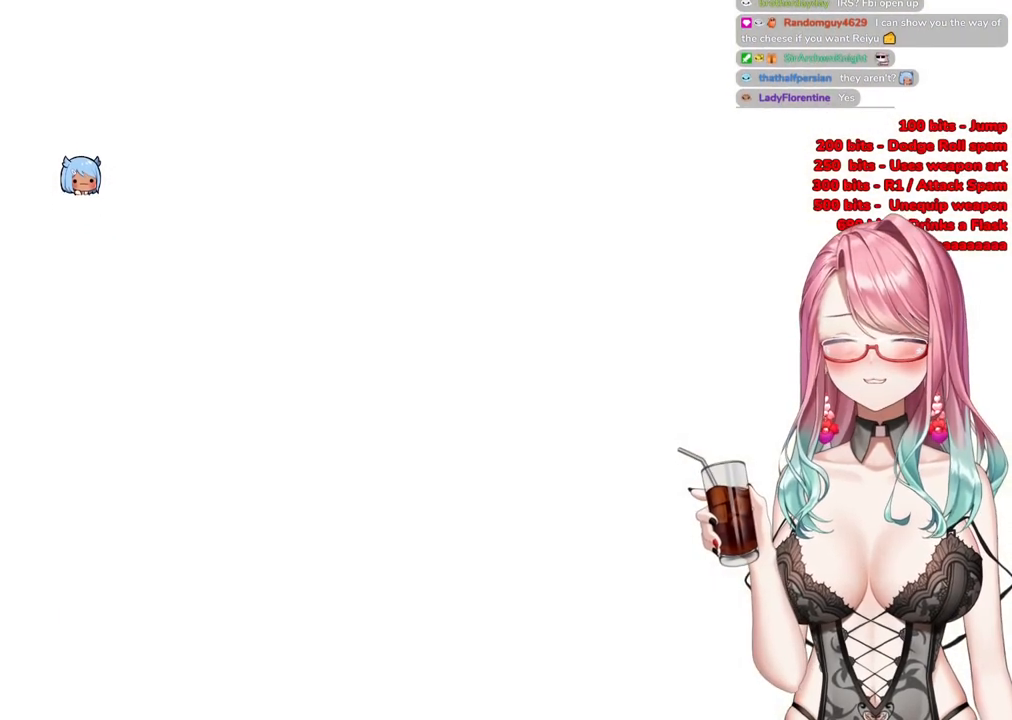
Gameplay with a controller (PlayStation layout); each line is a JSON object with the inputs held at the frame after it. "events" lists button and stick changes between this image and that frame as [ms after this image, input, new state], when the widget could be followed in between.
{"buttons": [], "left_stick": "up-right", "right_stick": "center", "events": [[66, "R3", "up"]]}
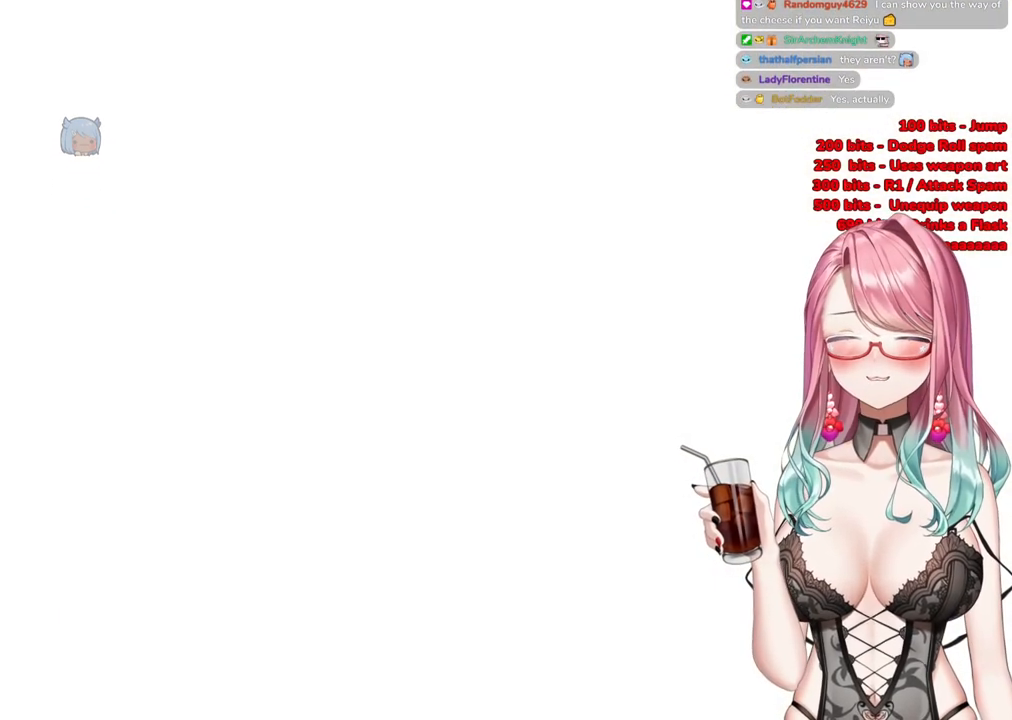
{"buttons": [], "left_stick": "up-right", "right_stick": "left", "events": [[184, "R3", "down"], [334, "R3", "up"], [334, "right_stick", "left"]]}
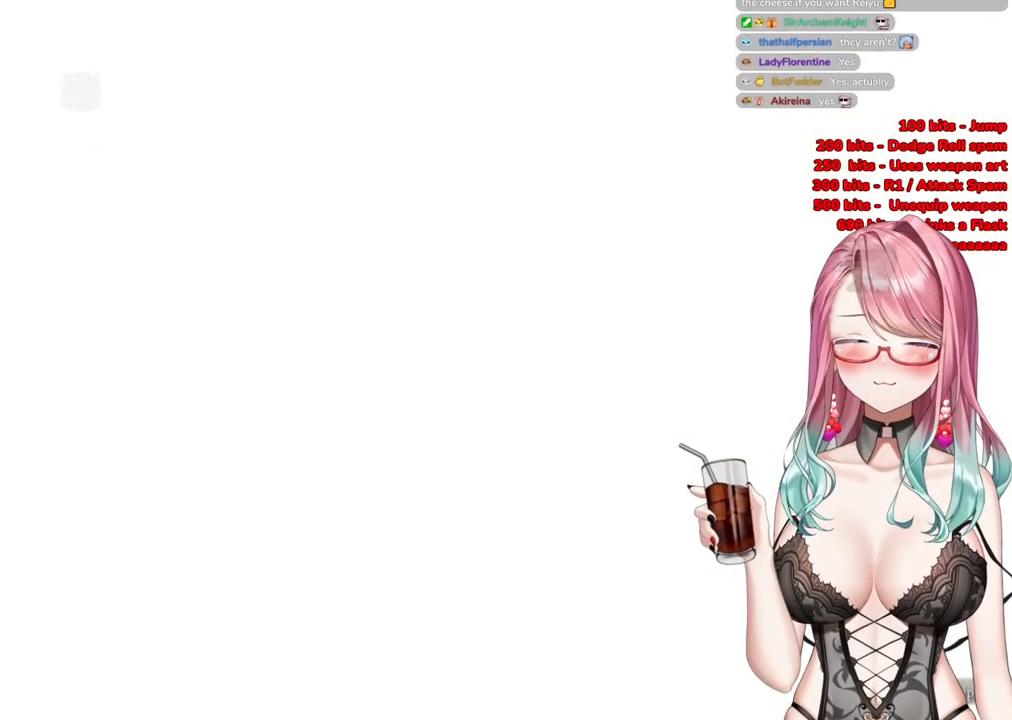
{"buttons": ["CIRCLE"], "left_stick": "up", "right_stick": "center", "events": [[33, "right_stick", "up-left"], [66, "left_stick", "up"], [133, "right_stick", "center"], [283, "CIRCLE", "down"]]}
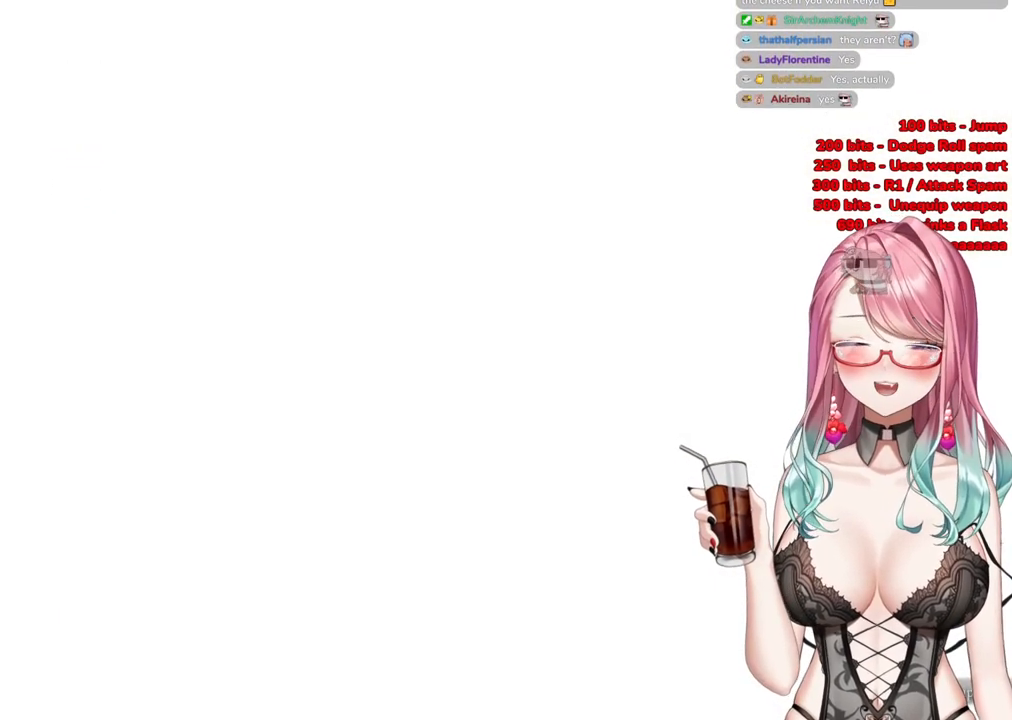
{"buttons": [], "left_stick": "up-right", "right_stick": "center", "events": [[17, "CIRCLE", "up"], [33, "left_stick", "up-right"], [267, "R3", "down"], [384, "R3", "up"]]}
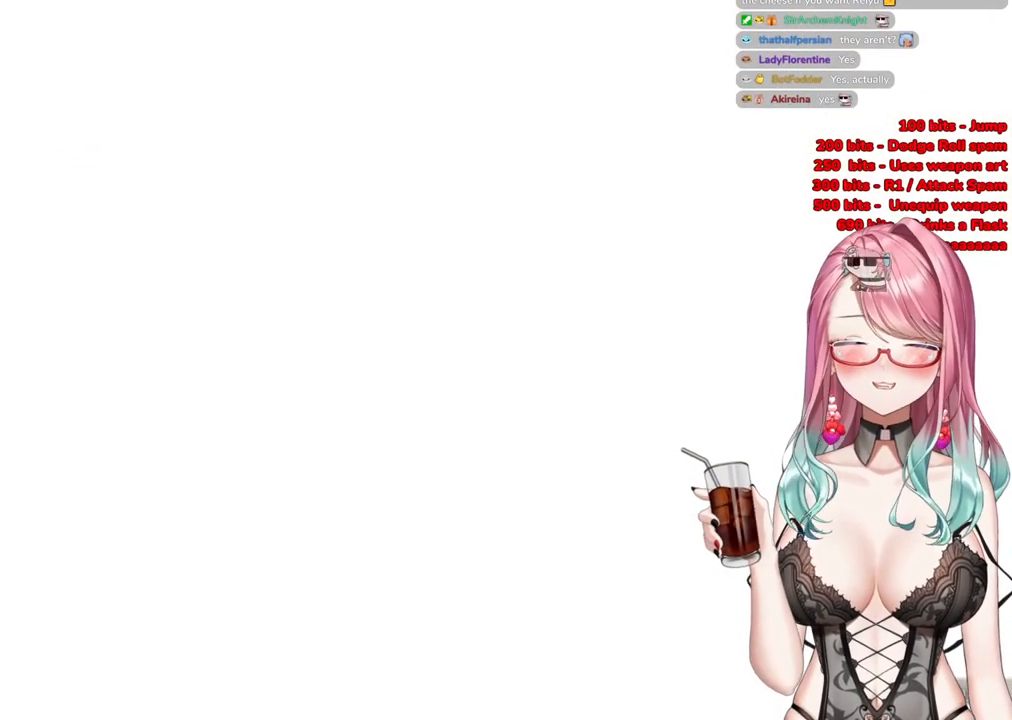
{"buttons": [], "left_stick": "up-right", "right_stick": "center", "events": [[283, "CIRCLE", "down"], [483, "CIRCLE", "up"]]}
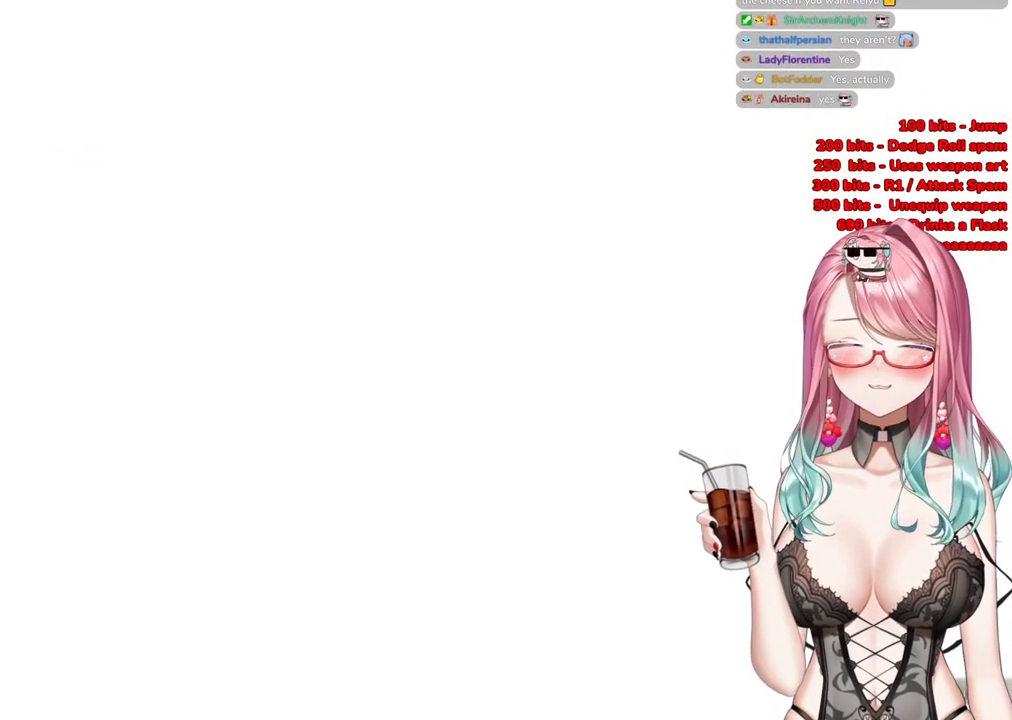
{"buttons": [], "left_stick": "up-right", "right_stick": "left", "events": [[217, "R3", "down"], [417, "R3", "up"], [417, "right_stick", "left"]]}
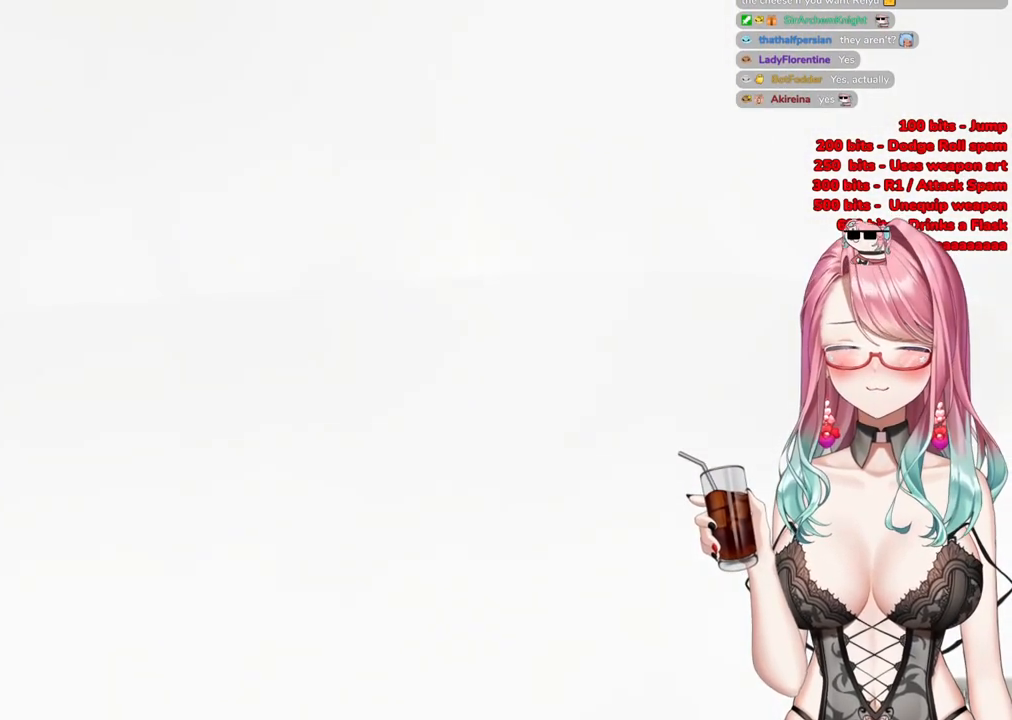
{"buttons": [], "left_stick": "up-right", "right_stick": "center", "events": [[16, "right_stick", "up-left"], [133, "left_stick", "up"], [133, "right_stick", "center"], [300, "CIRCLE", "down"], [450, "left_stick", "up-right"], [483, "CIRCLE", "up"]]}
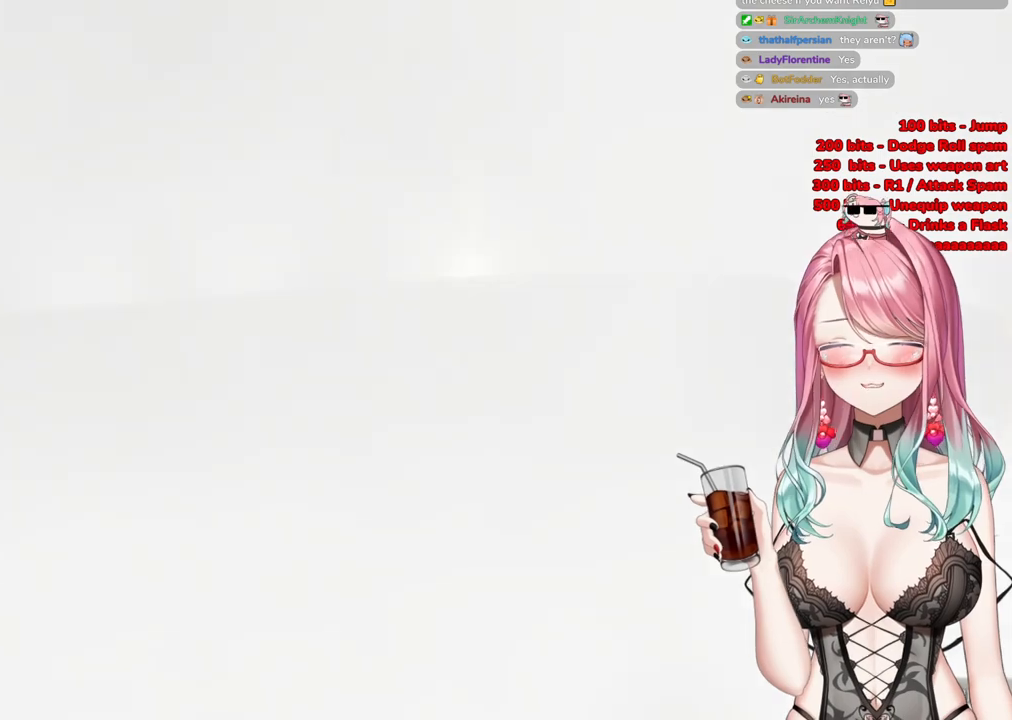
{"buttons": [], "left_stick": "up-right", "right_stick": "center", "events": []}
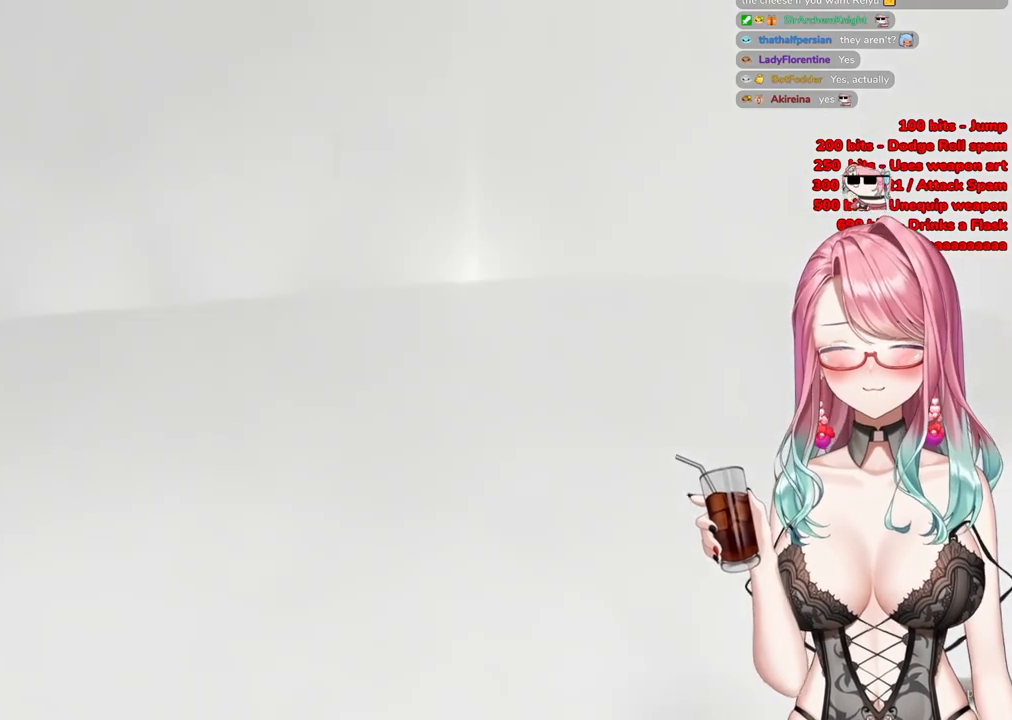
{"buttons": [], "left_stick": "up-right", "right_stick": "center", "events": [[33, "right_stick", "up"], [66, "R3", "down"], [200, "right_stick", "center"], [233, "R3", "up"]]}
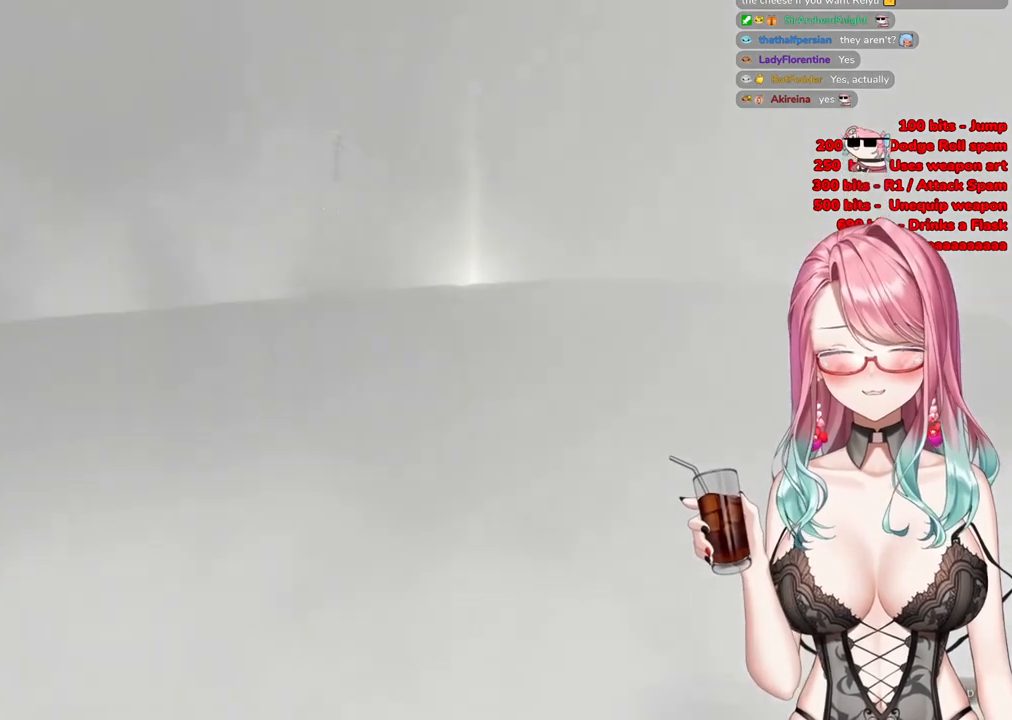
{"buttons": [], "left_stick": "up-right", "right_stick": "center", "events": []}
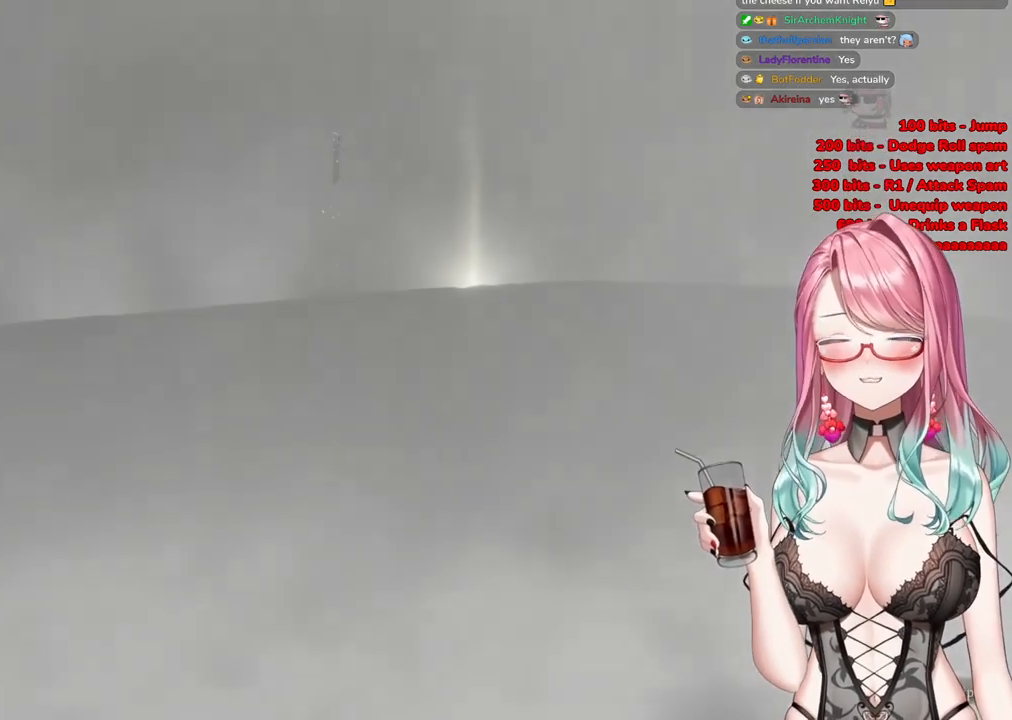
{"buttons": [], "left_stick": "up-right", "right_stick": "center", "events": [[66, "START", "down"], [200, "START", "up"]]}
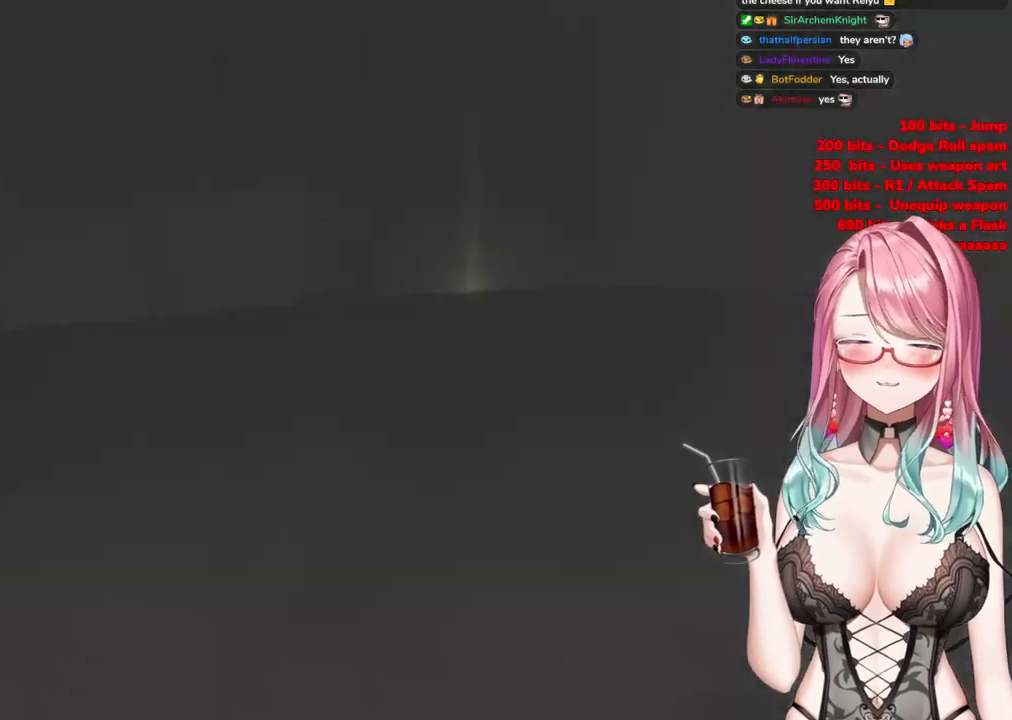
{"buttons": [], "left_stick": "up-right", "right_stick": "center", "events": [[267, "R3", "down"], [400, "R3", "up"]]}
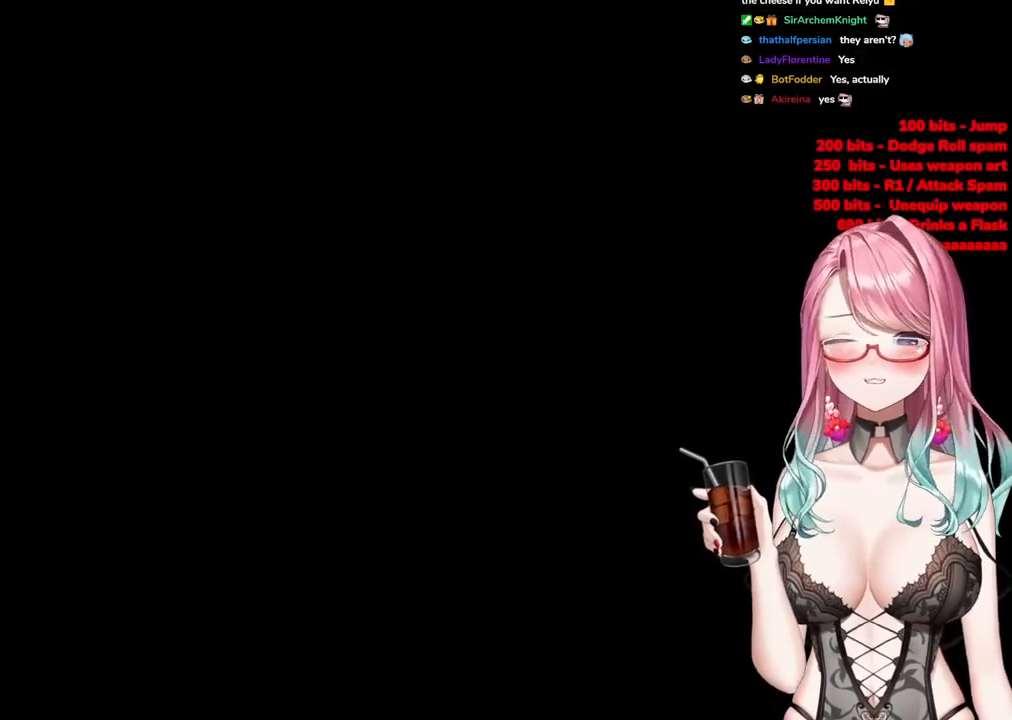
{"buttons": [], "left_stick": "up-right", "right_stick": "center", "events": [[300, "R3", "down"], [417, "R3", "up"]]}
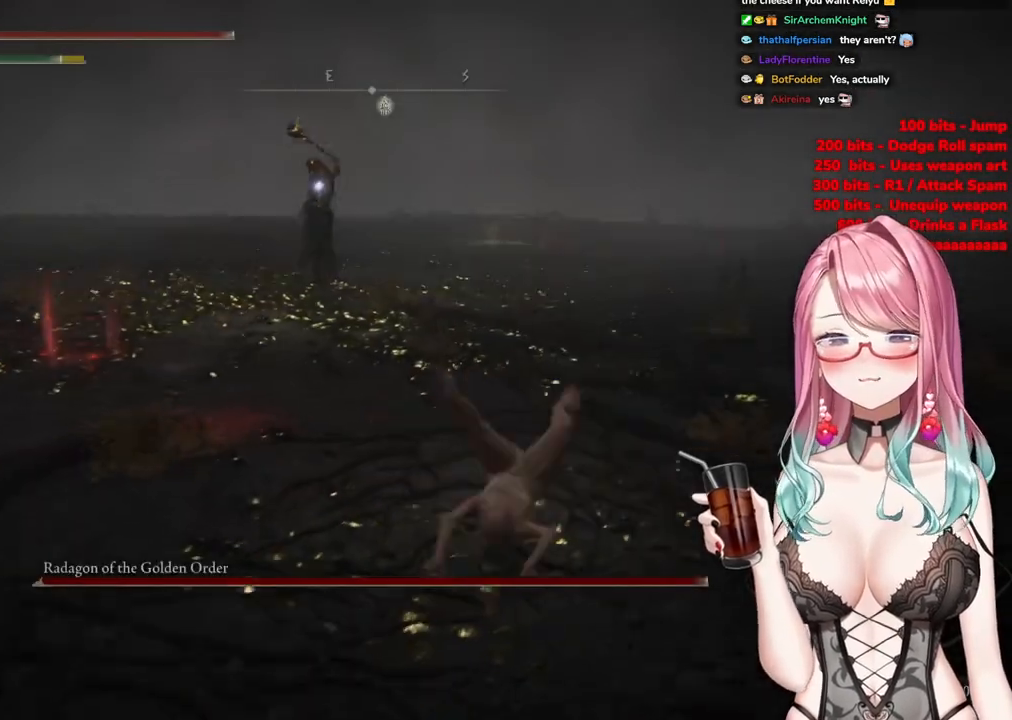
{"buttons": ["CIRCLE"], "left_stick": "up", "right_stick": "center", "events": [[83, "left_stick", "up"], [150, "CIRCLE", "down"]]}
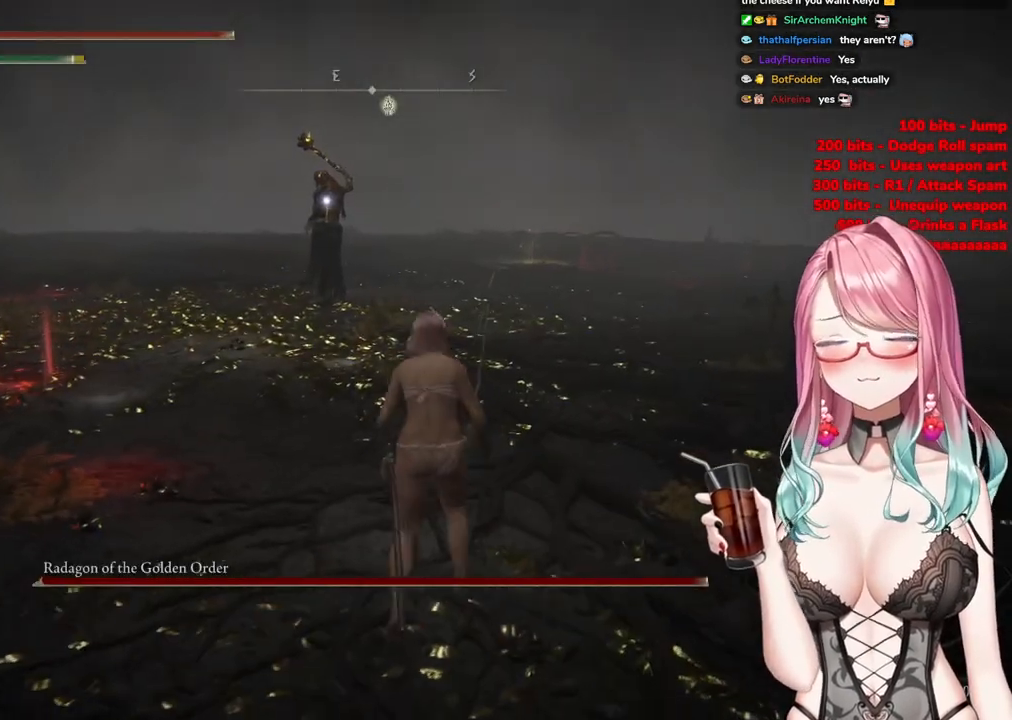
{"buttons": ["CIRCLE"], "left_stick": "up", "right_stick": "center", "events": []}
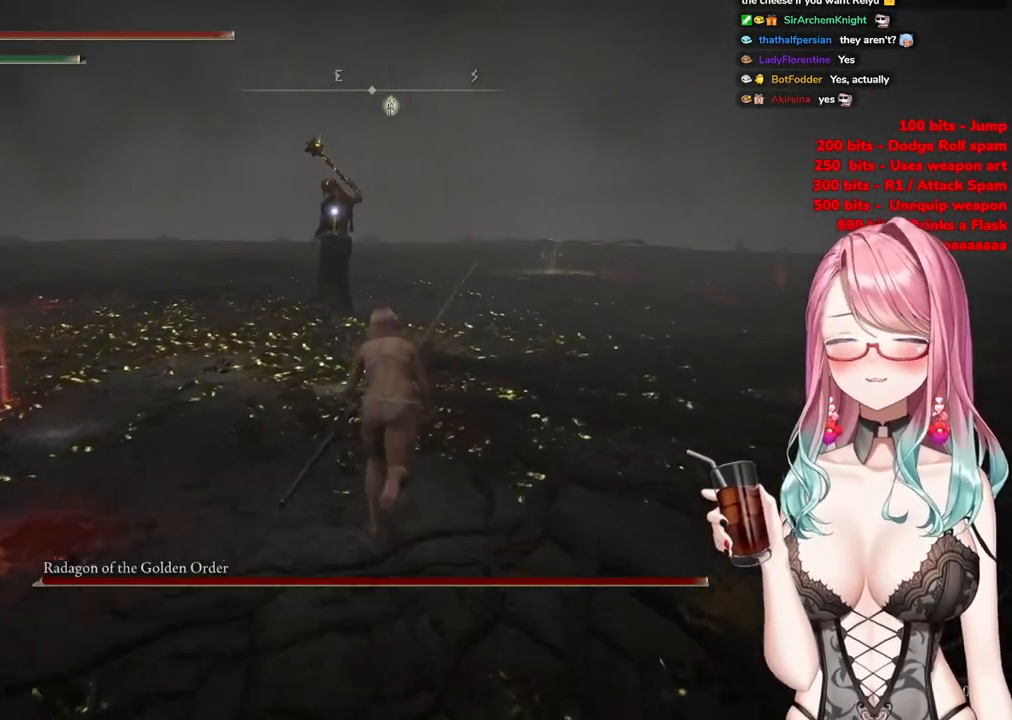
{"buttons": ["CIRCLE"], "left_stick": "up", "right_stick": "center", "events": []}
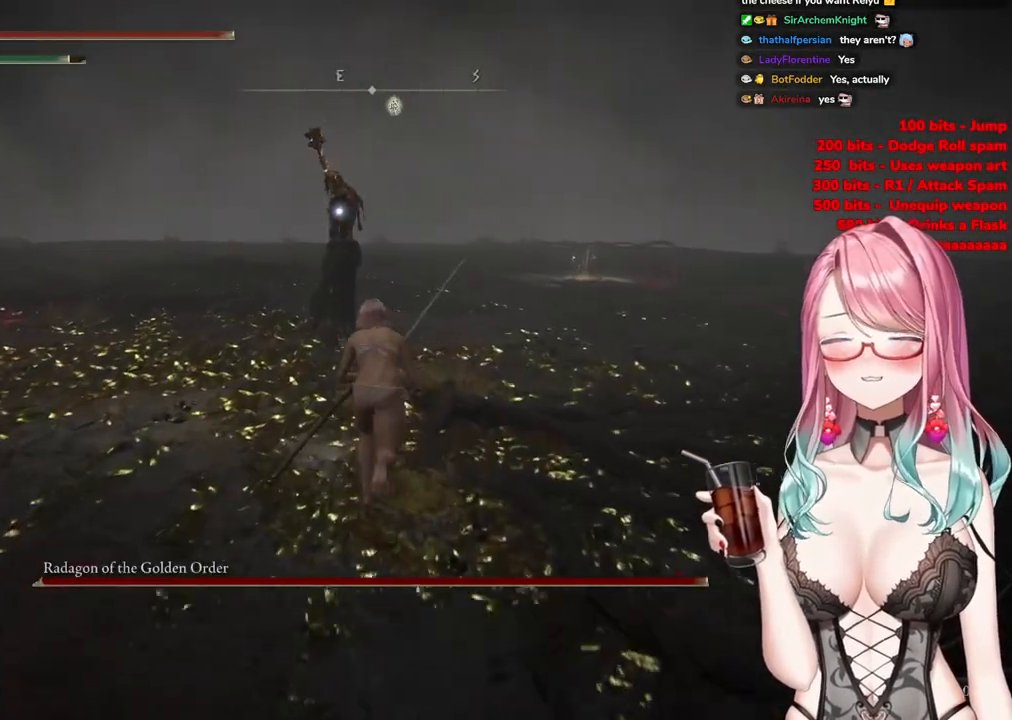
{"buttons": ["CROSS", "CIRCLE"], "left_stick": "up", "right_stick": "center", "events": [[417, "CROSS", "down"]]}
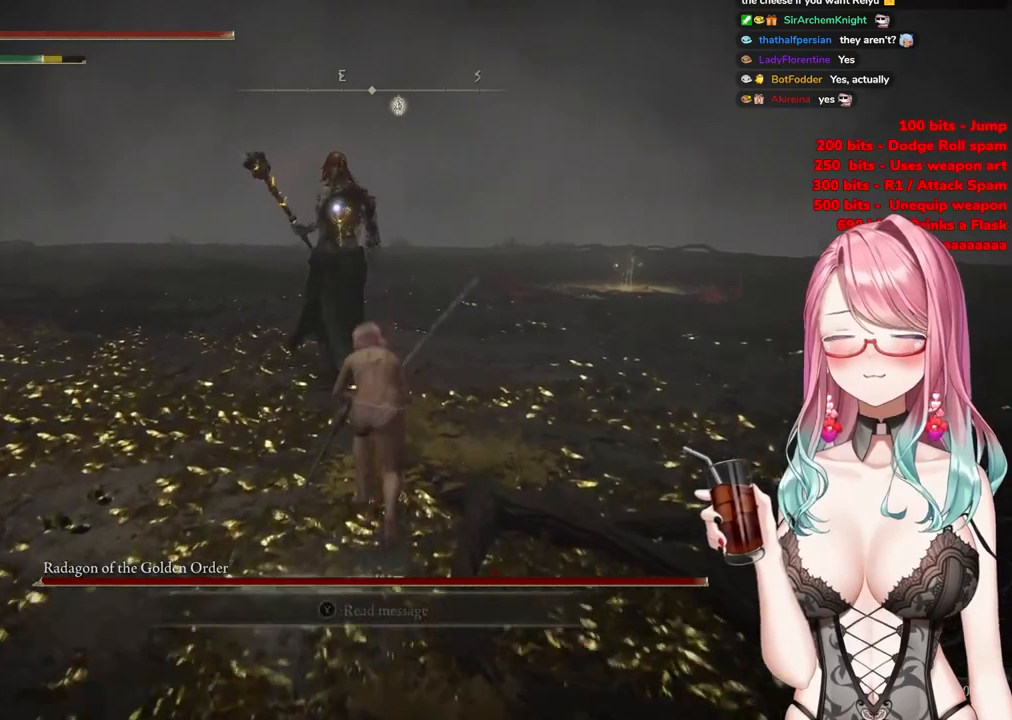
{"buttons": [], "left_stick": "up", "right_stick": "center", "events": [[100, "CROSS", "up"], [117, "CIRCLE", "up"], [117, "R2", "down"], [284, "R2", "up"]]}
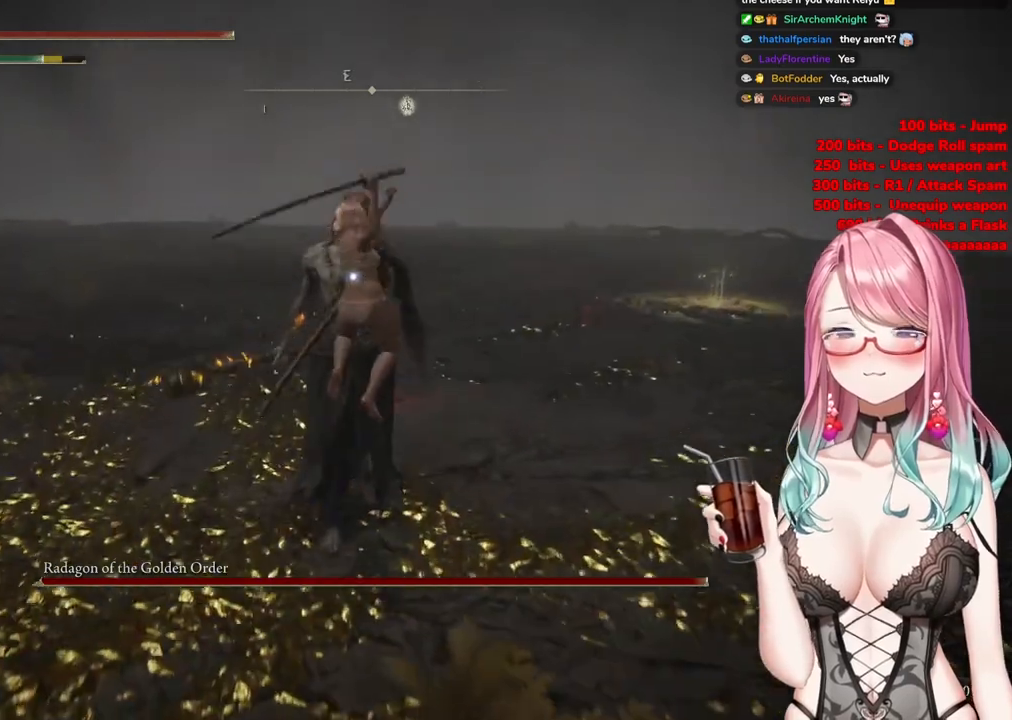
{"buttons": [], "left_stick": "left", "right_stick": "center", "events": [[167, "left_stick", "center"], [334, "left_stick", "left"]]}
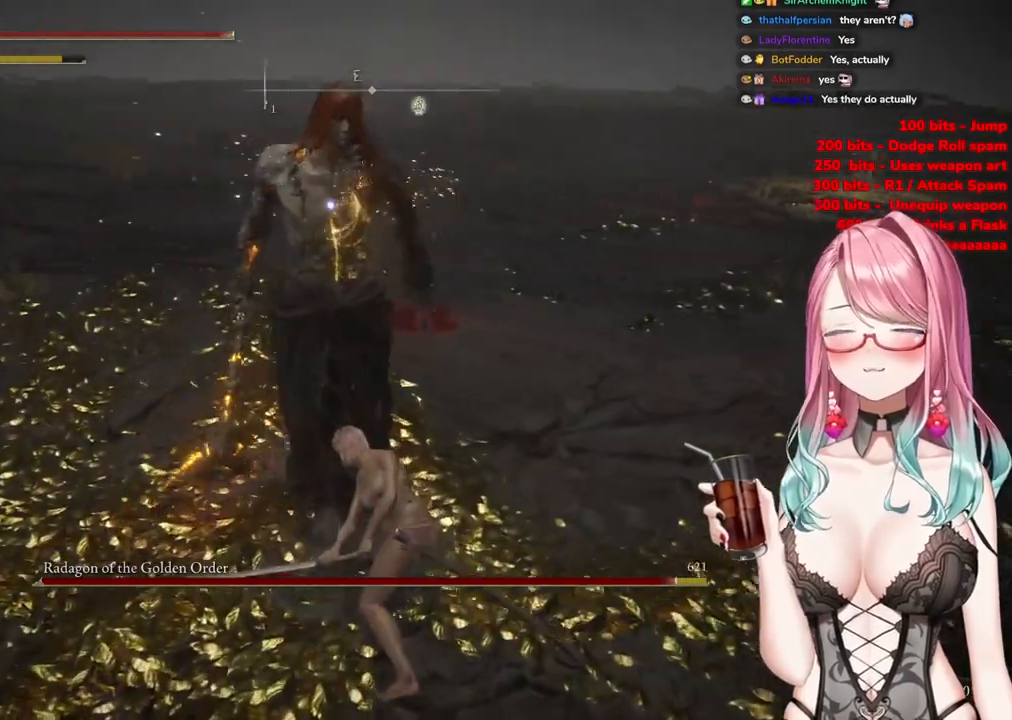
{"buttons": ["R2"], "left_stick": "center", "right_stick": "center", "events": [[34, "left_stick", "up-left"], [150, "CROSS", "down"], [167, "left_stick", "center"], [267, "CROSS", "up"], [367, "R2", "down"]]}
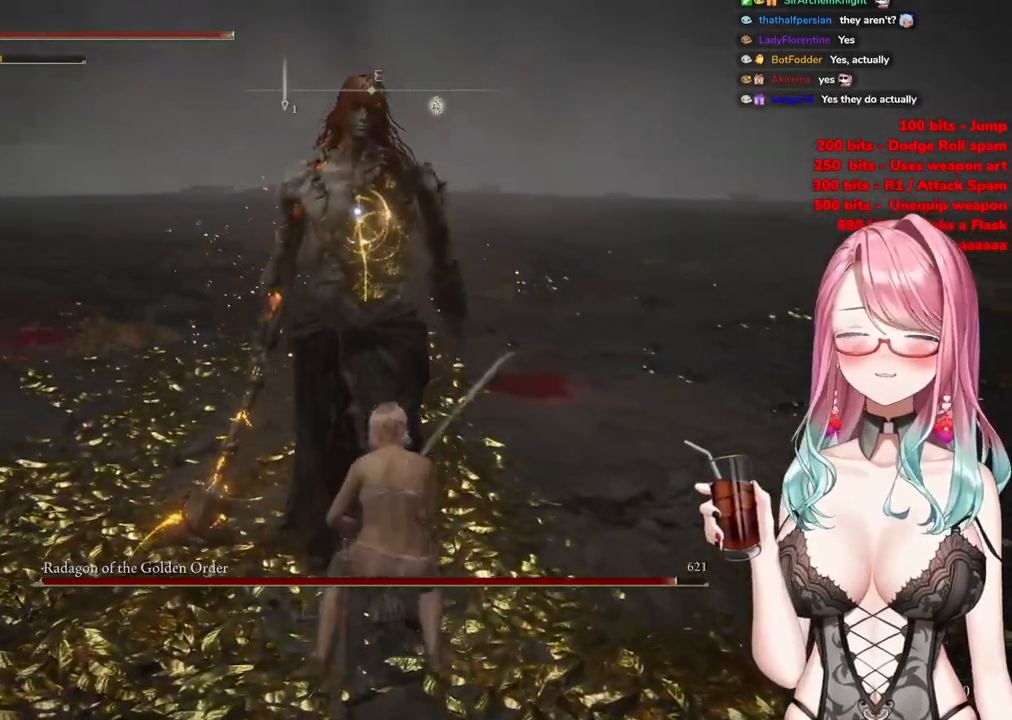
{"buttons": [], "left_stick": "center", "right_stick": "center", "events": [[33, "R2", "up"]]}
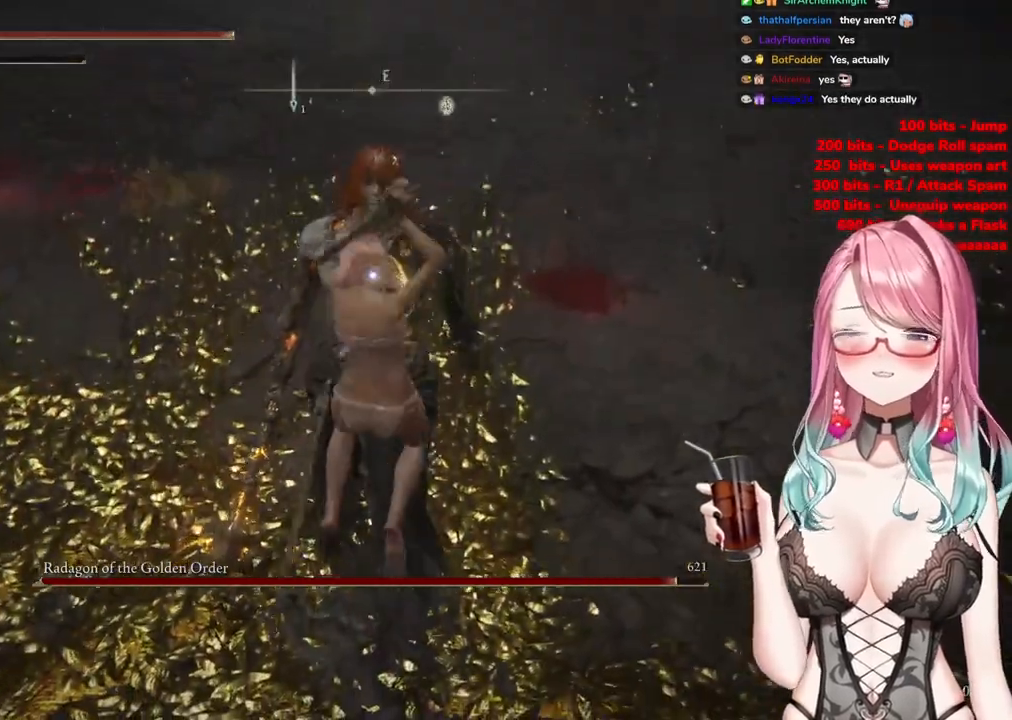
{"buttons": [], "left_stick": "up", "right_stick": "center", "events": [[167, "left_stick", "up-left"], [451, "left_stick", "up"]]}
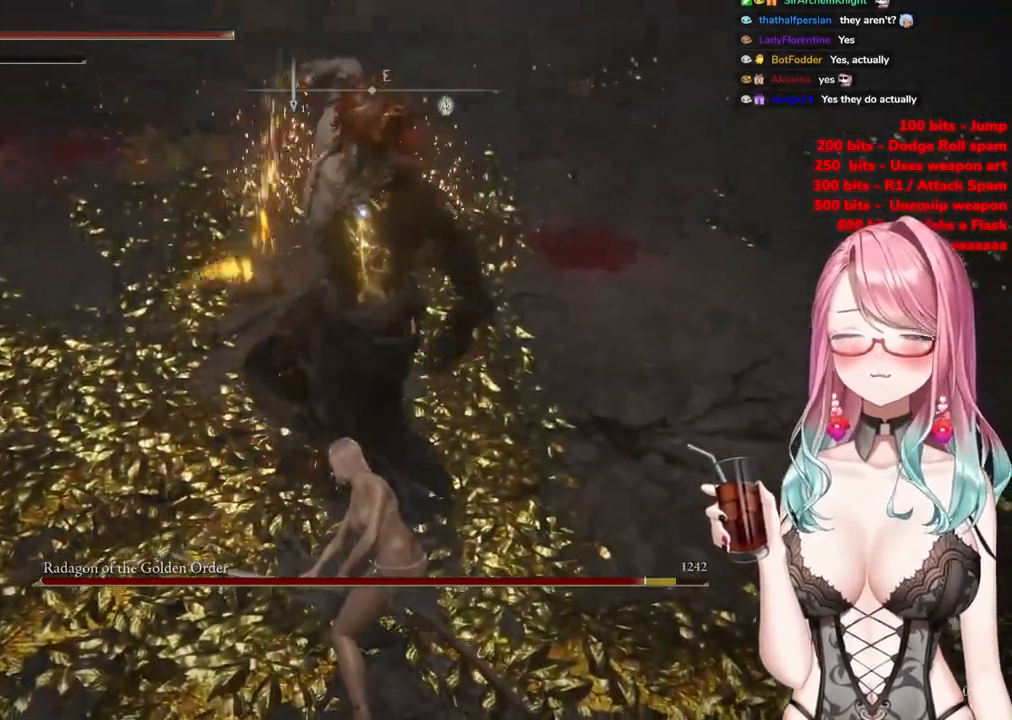
{"buttons": [], "left_stick": "up", "right_stick": "center", "events": [[300, "CIRCLE", "down"], [434, "CIRCLE", "up"]]}
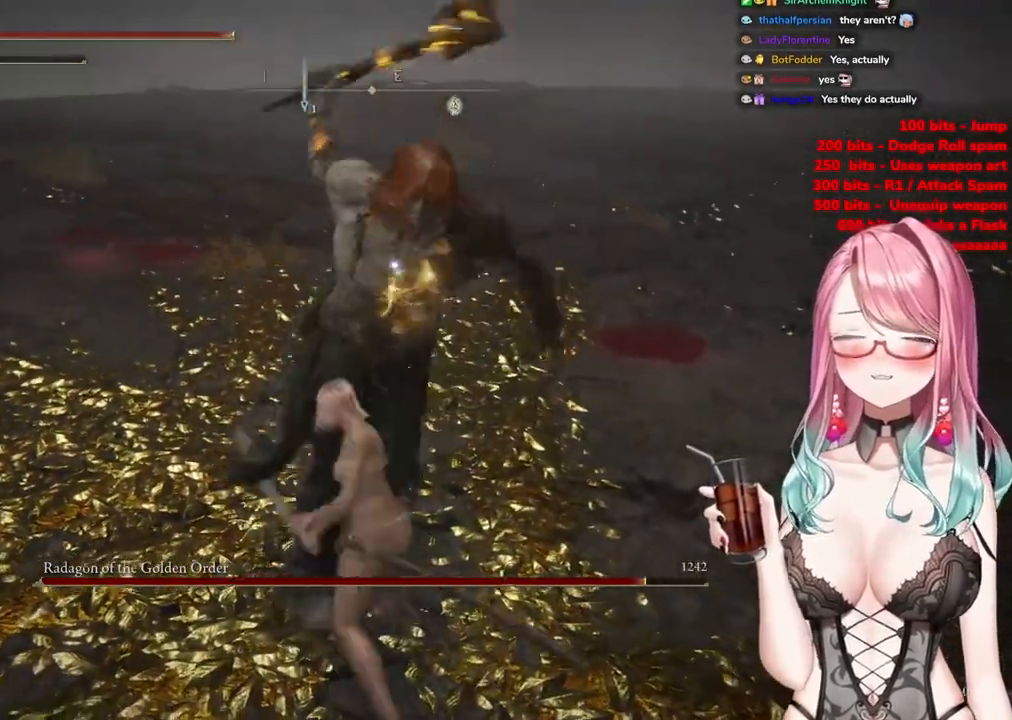
{"buttons": [], "left_stick": "up", "right_stick": "center", "events": []}
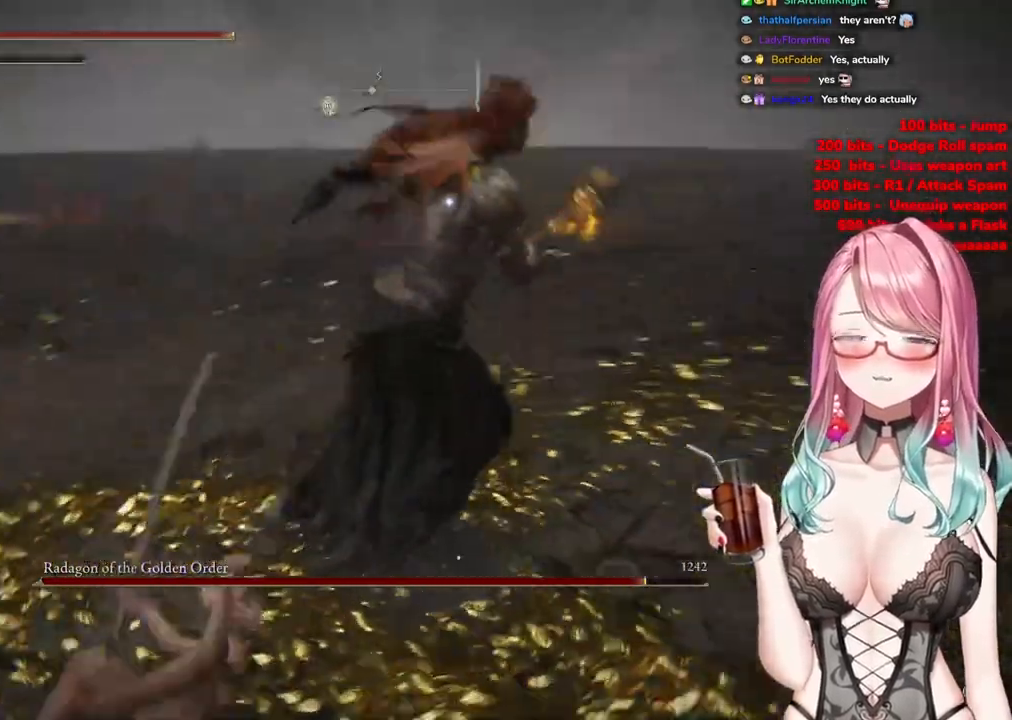
{"buttons": [], "left_stick": "up", "right_stick": "center", "events": [[117, "CIRCLE", "down"], [233, "CIRCLE", "up"]]}
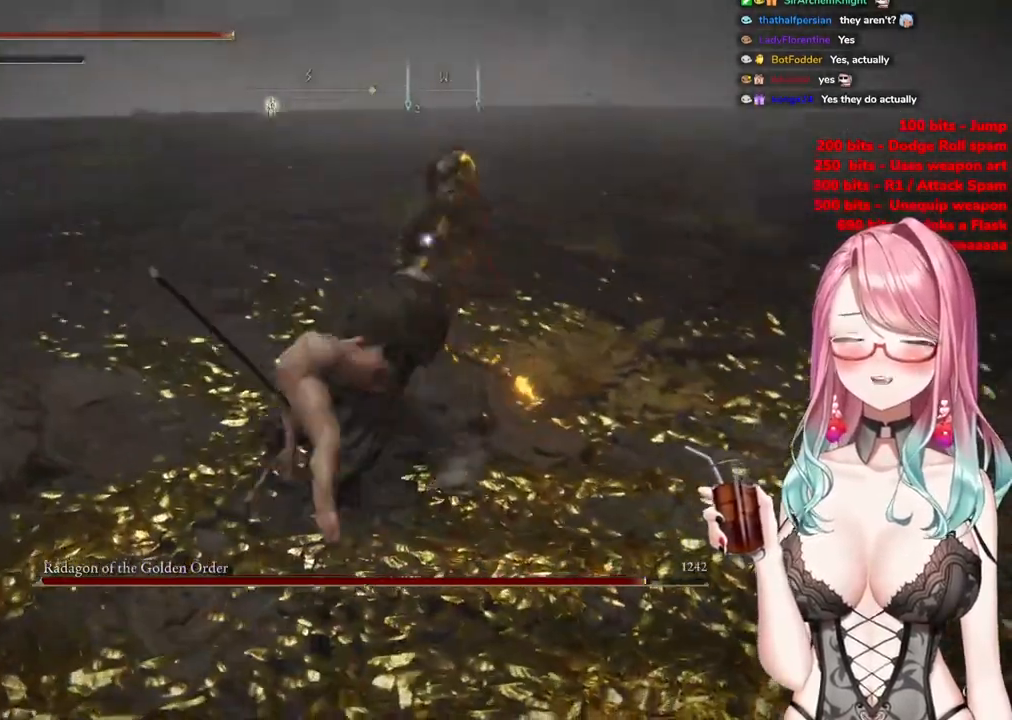
{"buttons": [], "left_stick": "up", "right_stick": "center", "events": [[367, "CIRCLE", "down"], [501, "CIRCLE", "up"]]}
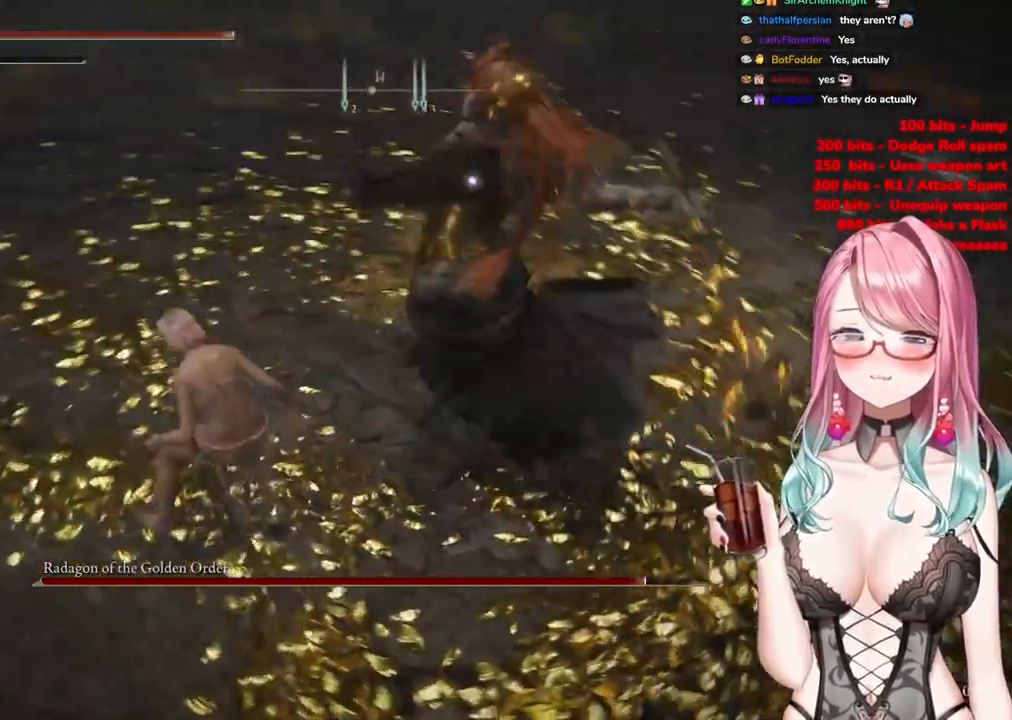
{"buttons": [], "left_stick": "up", "right_stick": "center", "events": []}
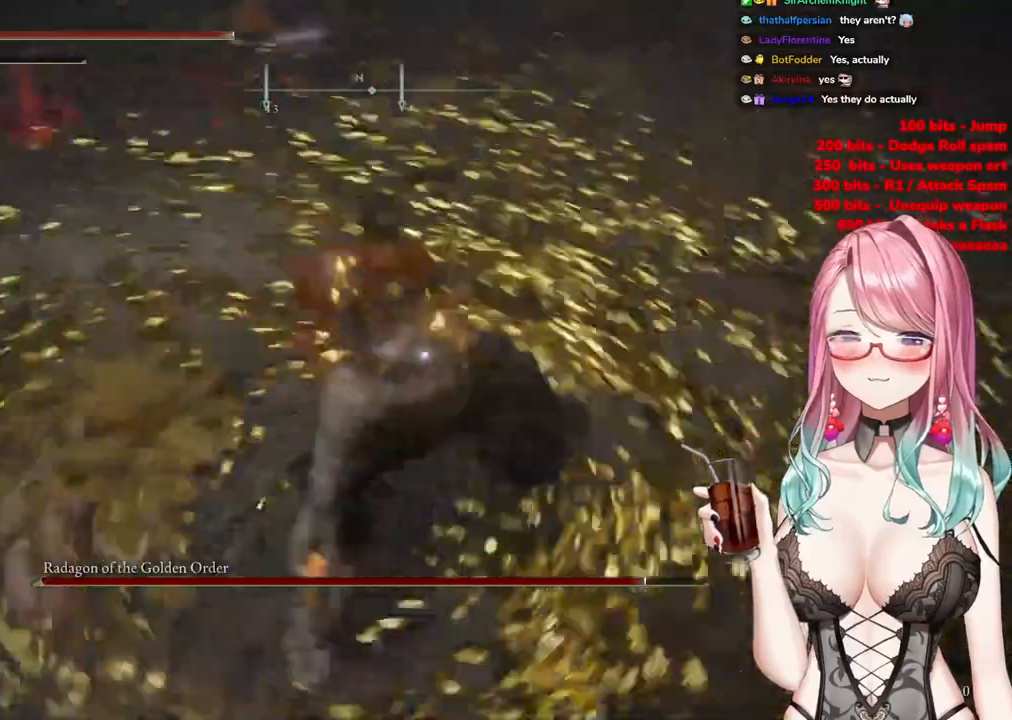
{"buttons": [], "left_stick": "up", "right_stick": "center", "events": []}
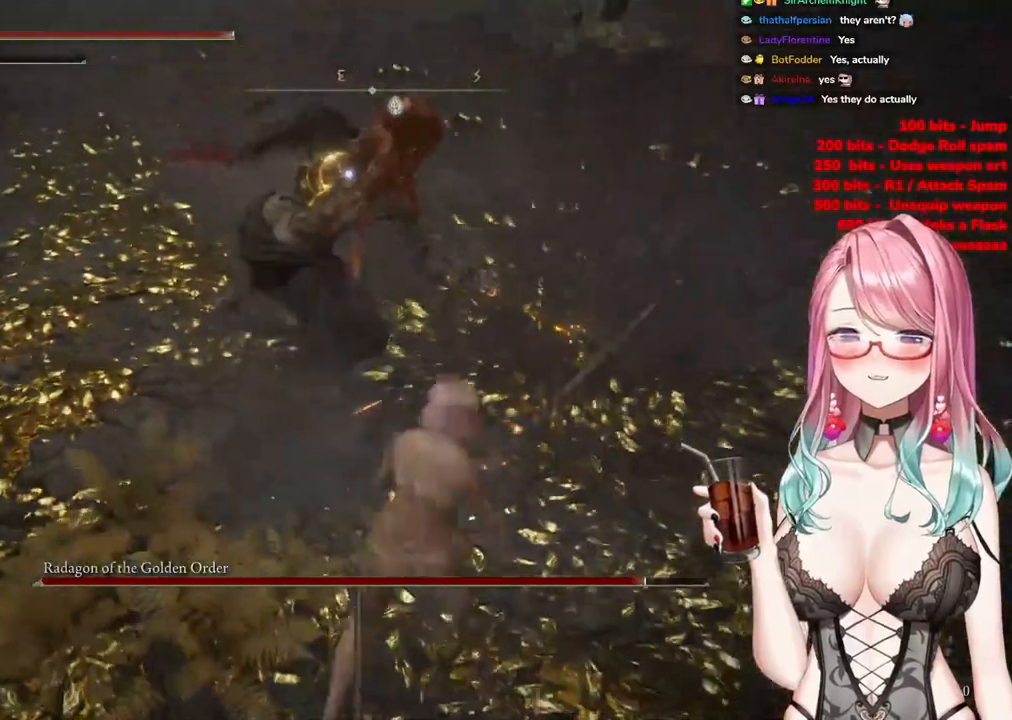
{"buttons": [], "left_stick": "up-left", "right_stick": "center", "events": [[17, "left_stick", "up-left"]]}
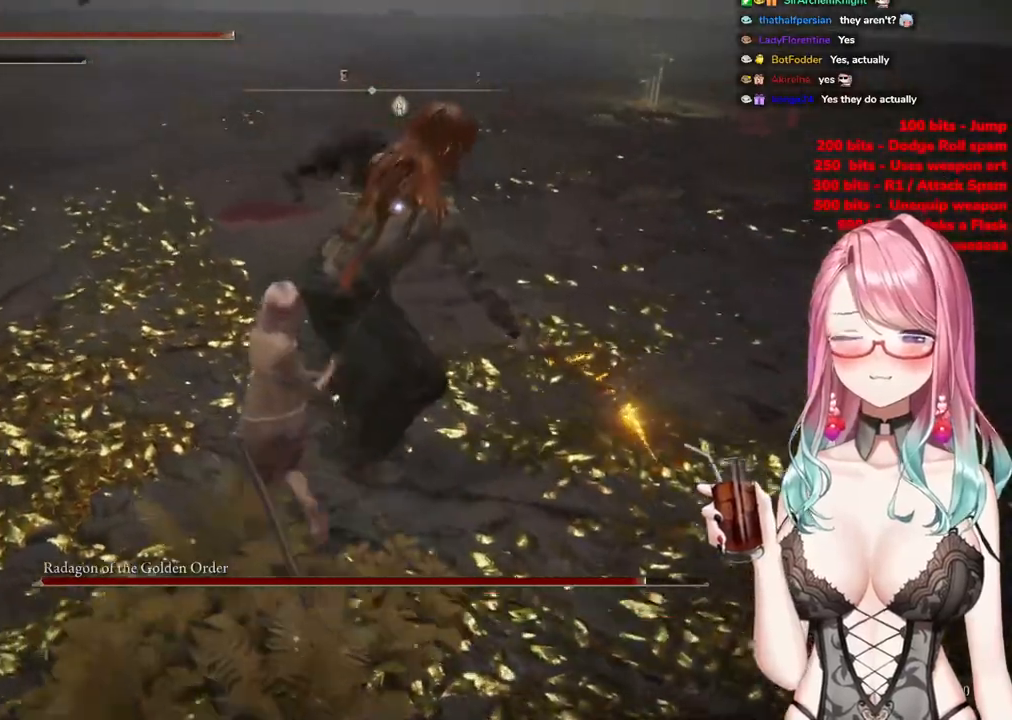
{"buttons": [], "left_stick": "up", "right_stick": "center", "events": [[84, "left_stick", "up"]]}